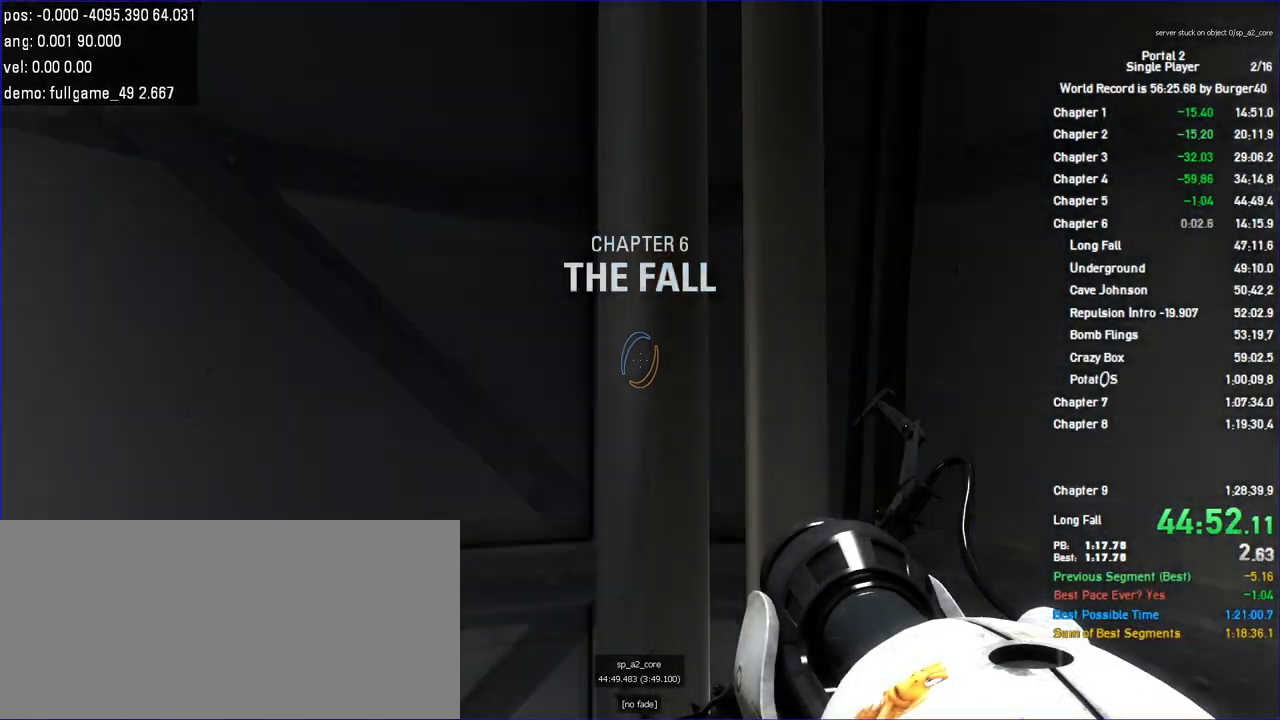
Gameplay with keyboard and mouse; each line is a JSON object with the keys and mouse buttons held at the frame after it. "events" lists presses ("down") and releases ("up") of "a", "c", "chat", "d", "duck", "jump", "load", "low", "r", "relod", "reset", "s", "save", "use", "w", "z", "mouse_left", "mouse_wheel" and "mouse_right" between this image and that frame as [ms after this image, input, new state], when the widget could be followed in between. "mouse_left", "mouse_wheel", "mouse_right" = the "left", "wheel", "right" buttons of the "mouse" list. No other keys are recorded. "wheel" means that the mouse wheel is clicked or scrolled. Key names are as the overlay labels them; some are game actions (e.g. jump) rather than physical keys. Not read: mouse_move.
{"keys": [], "mouse": [], "events": [[33, "s", "down"], [67, "s", "up"]]}
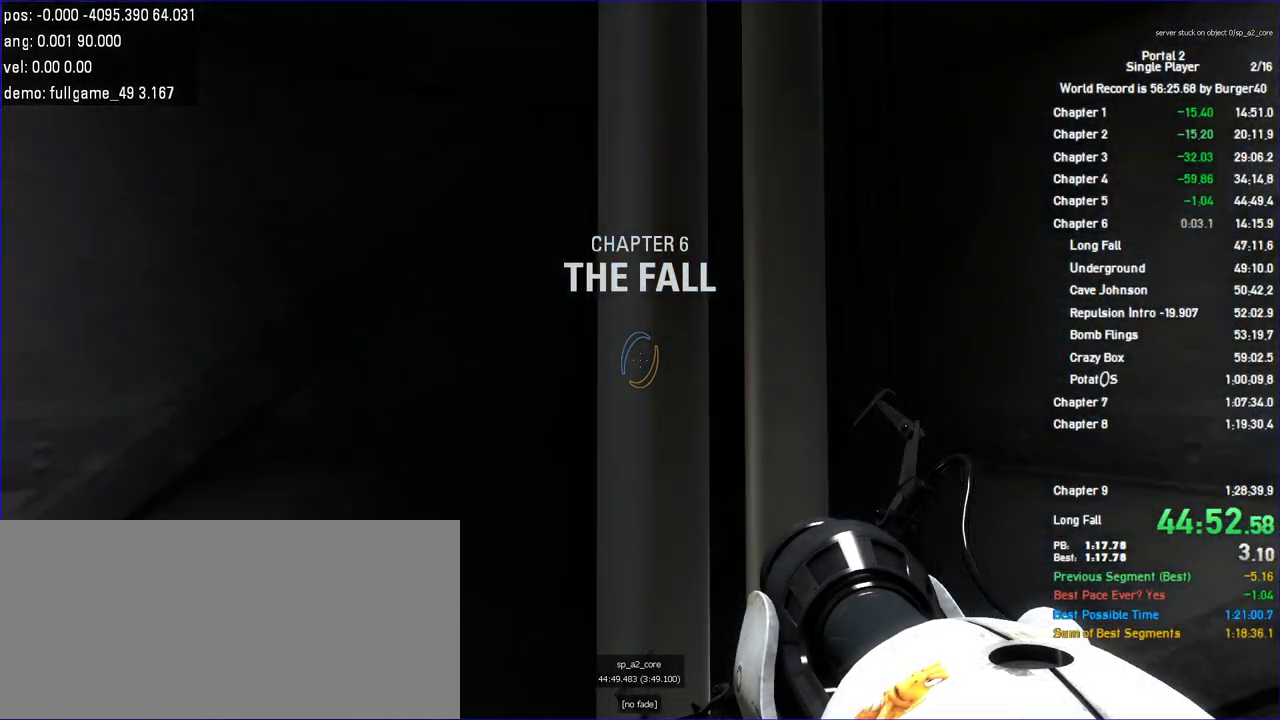
{"keys": [], "mouse": [], "events": []}
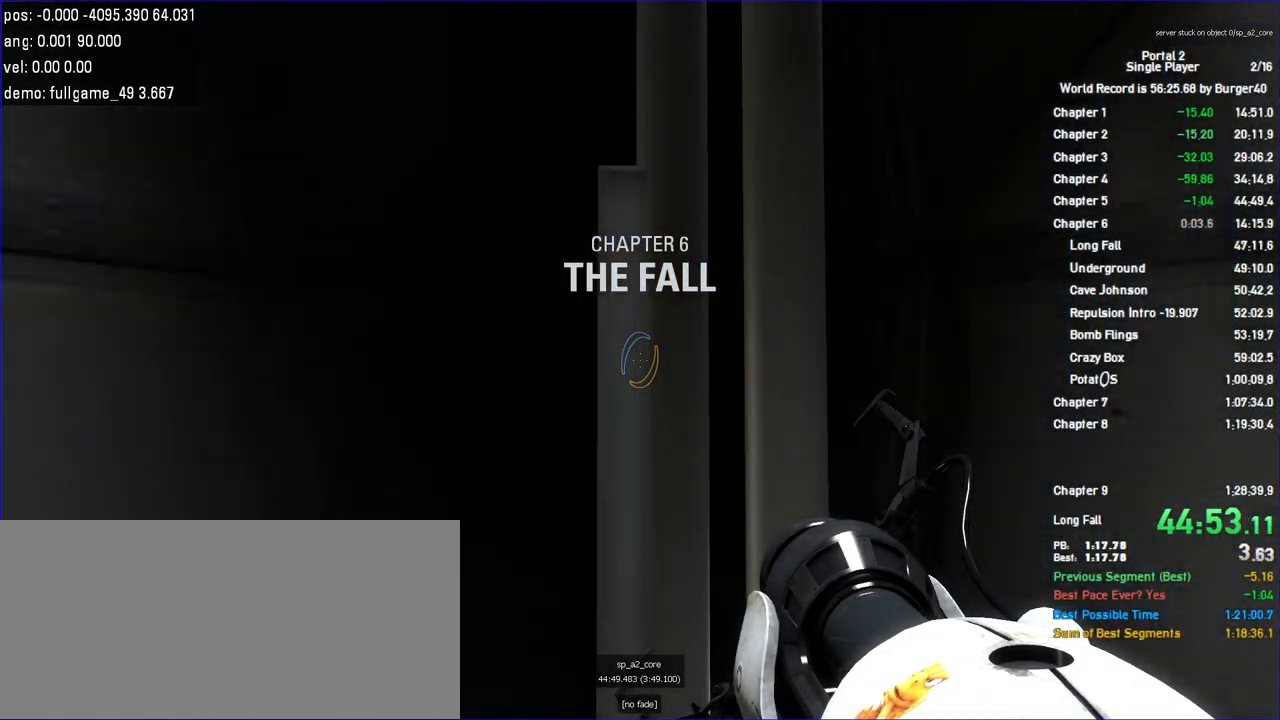
{"keys": [], "mouse": [], "events": []}
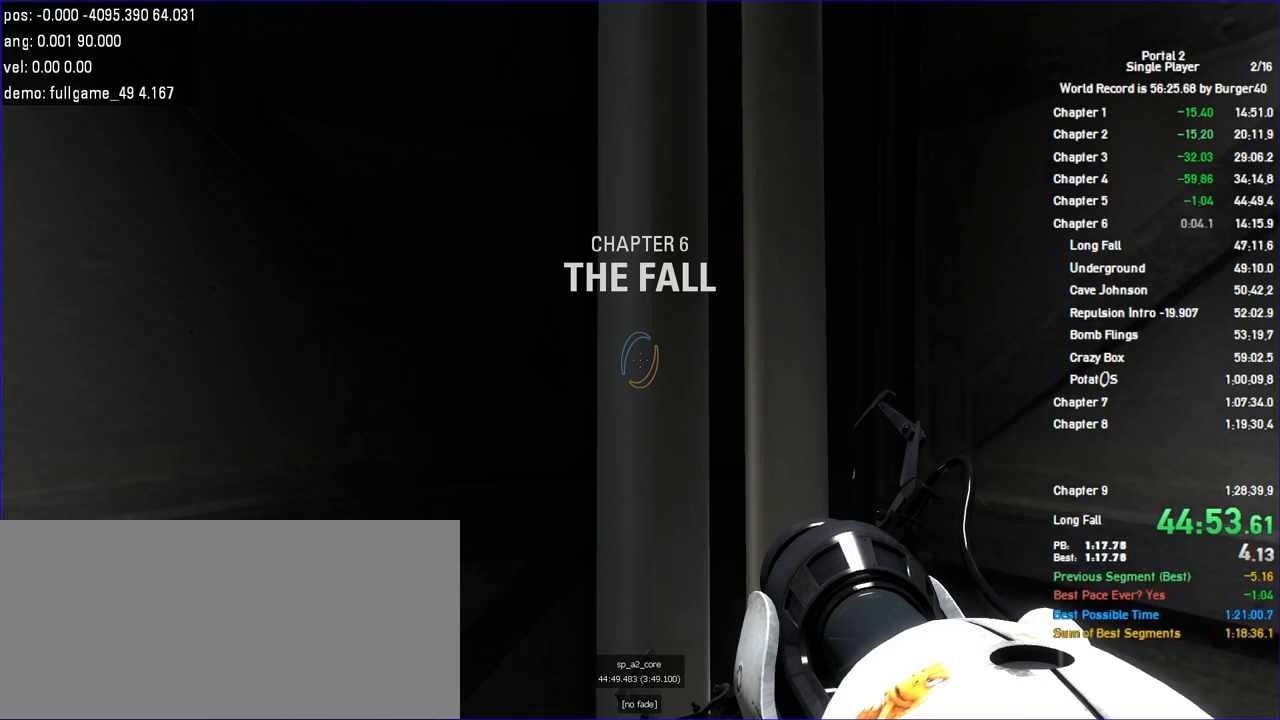
{"keys": [], "mouse": [], "events": []}
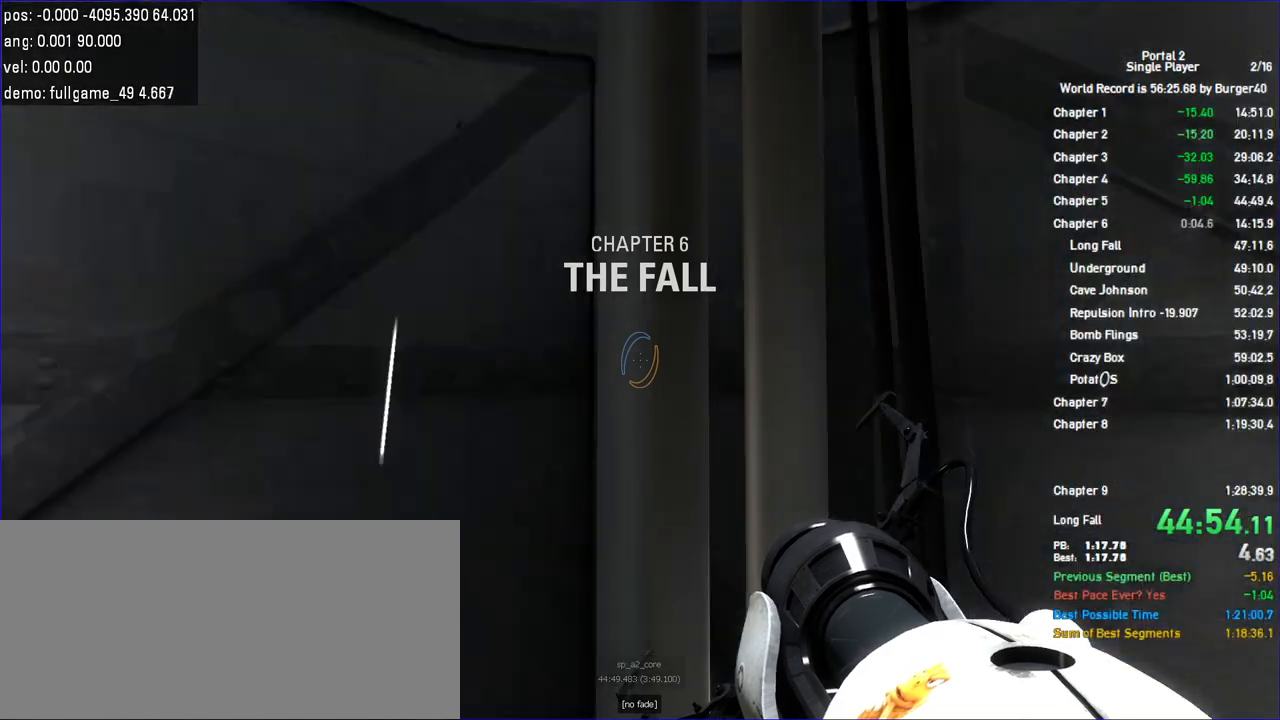
{"keys": [], "mouse": [], "events": []}
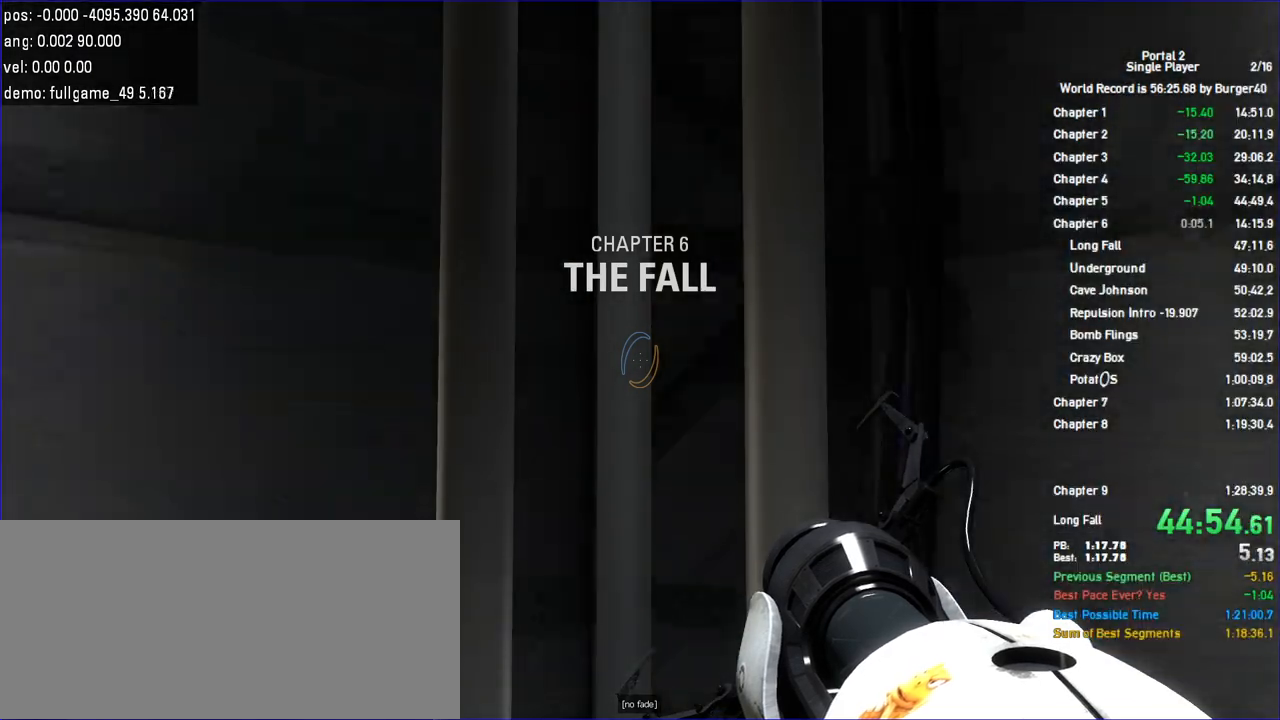
{"keys": [], "mouse": [], "events": []}
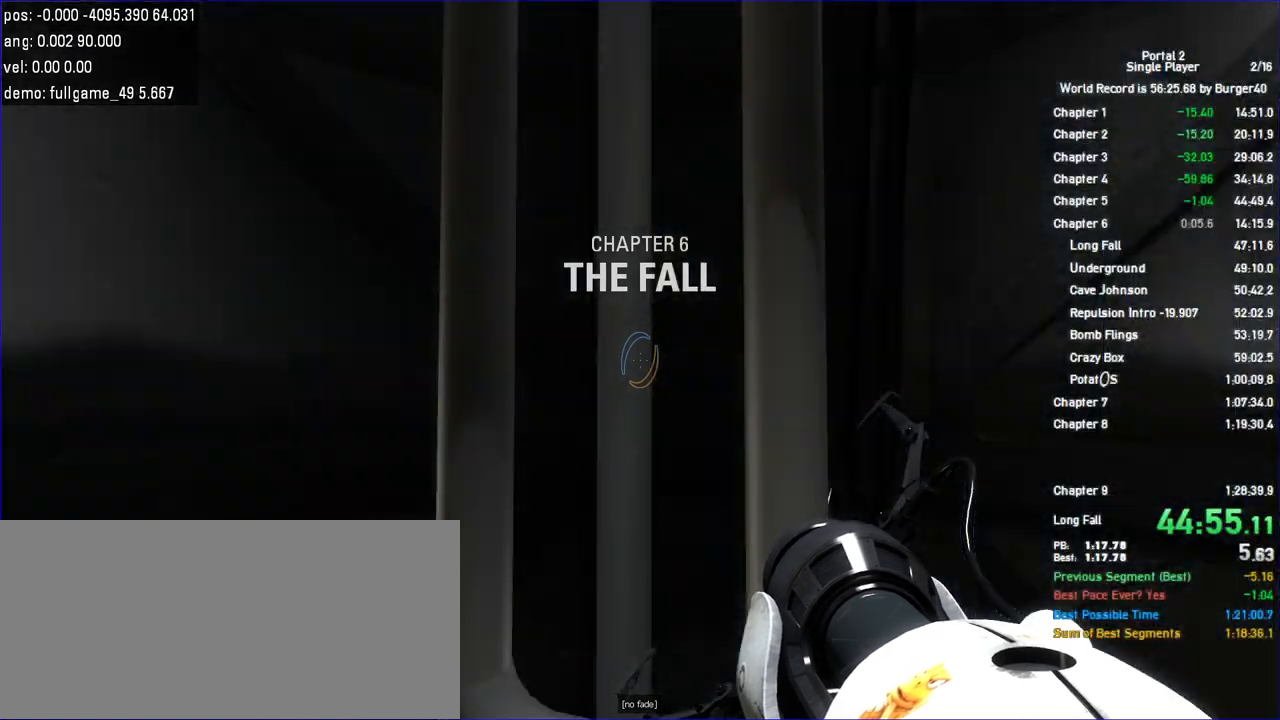
{"keys": [], "mouse": [], "events": [[467, "mouse_left", "down"], [500, "mouse_left", "up"]]}
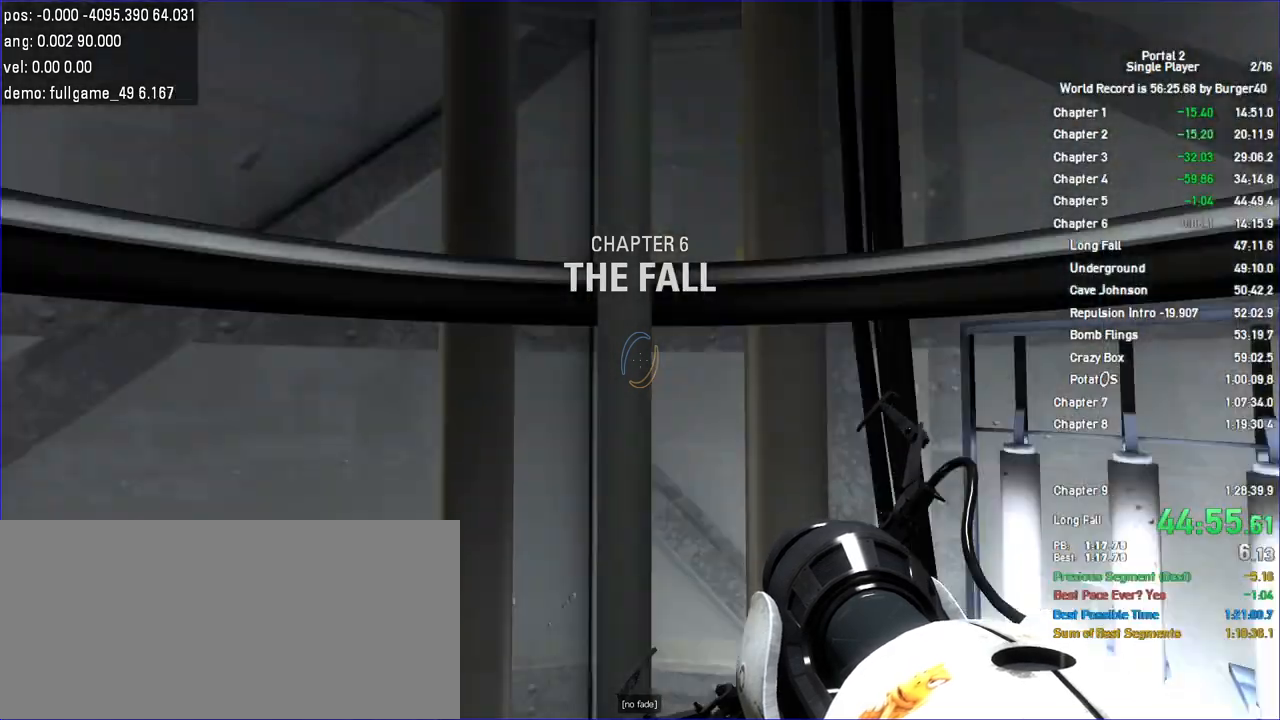
{"keys": [], "mouse": [], "events": []}
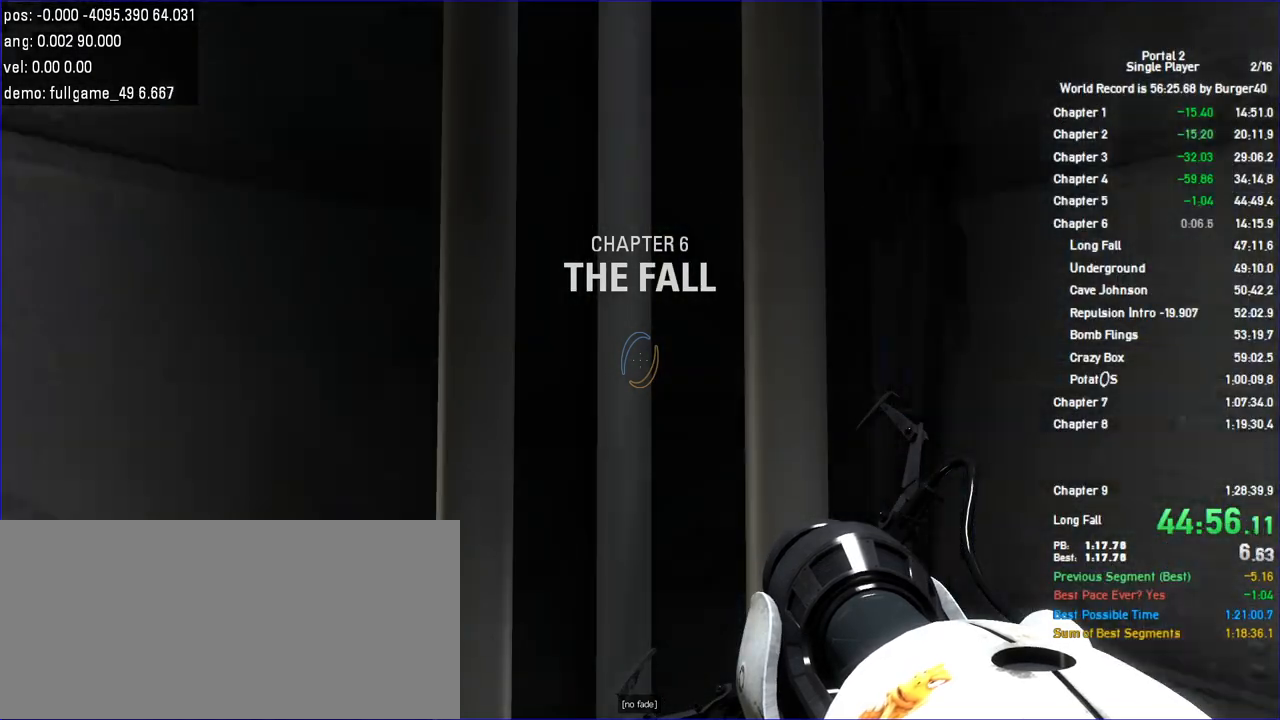
{"keys": [], "mouse": [], "events": []}
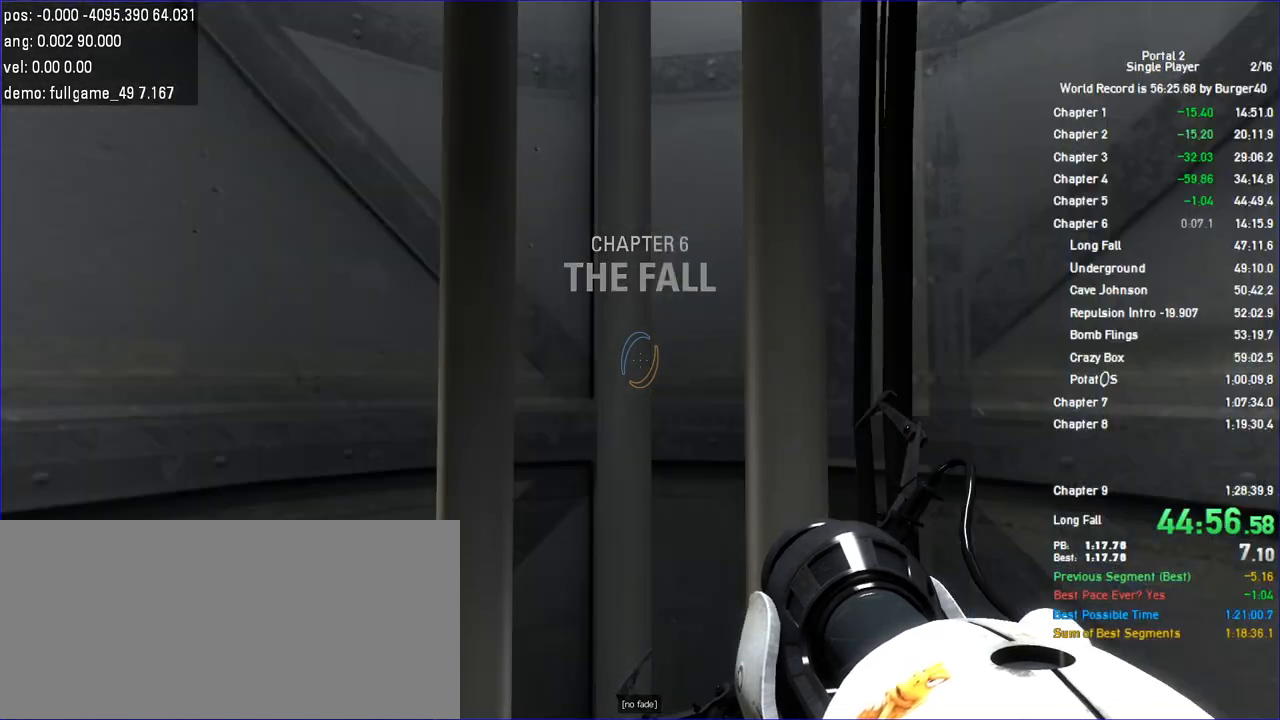
{"keys": [], "mouse": [], "events": [[100, "s", "down"], [133, "s", "up"]]}
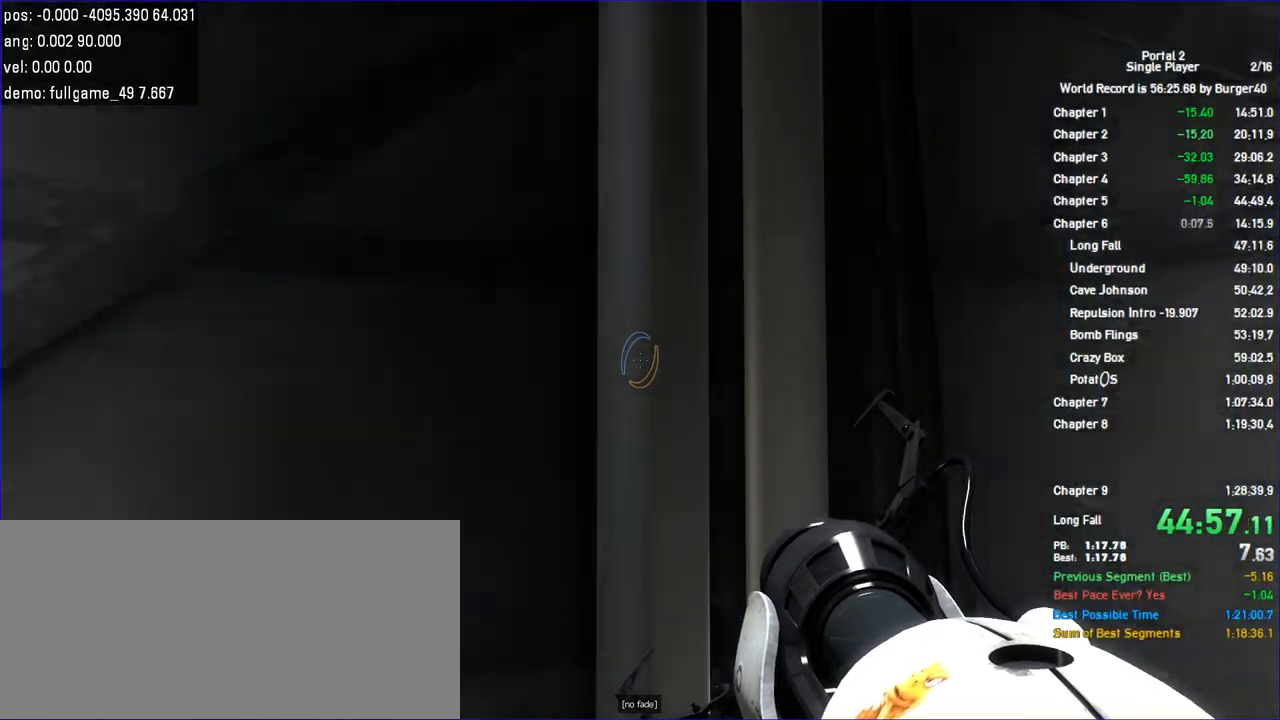
{"keys": [], "mouse": [], "events": [[167, "s", "down"], [200, "s", "up"]]}